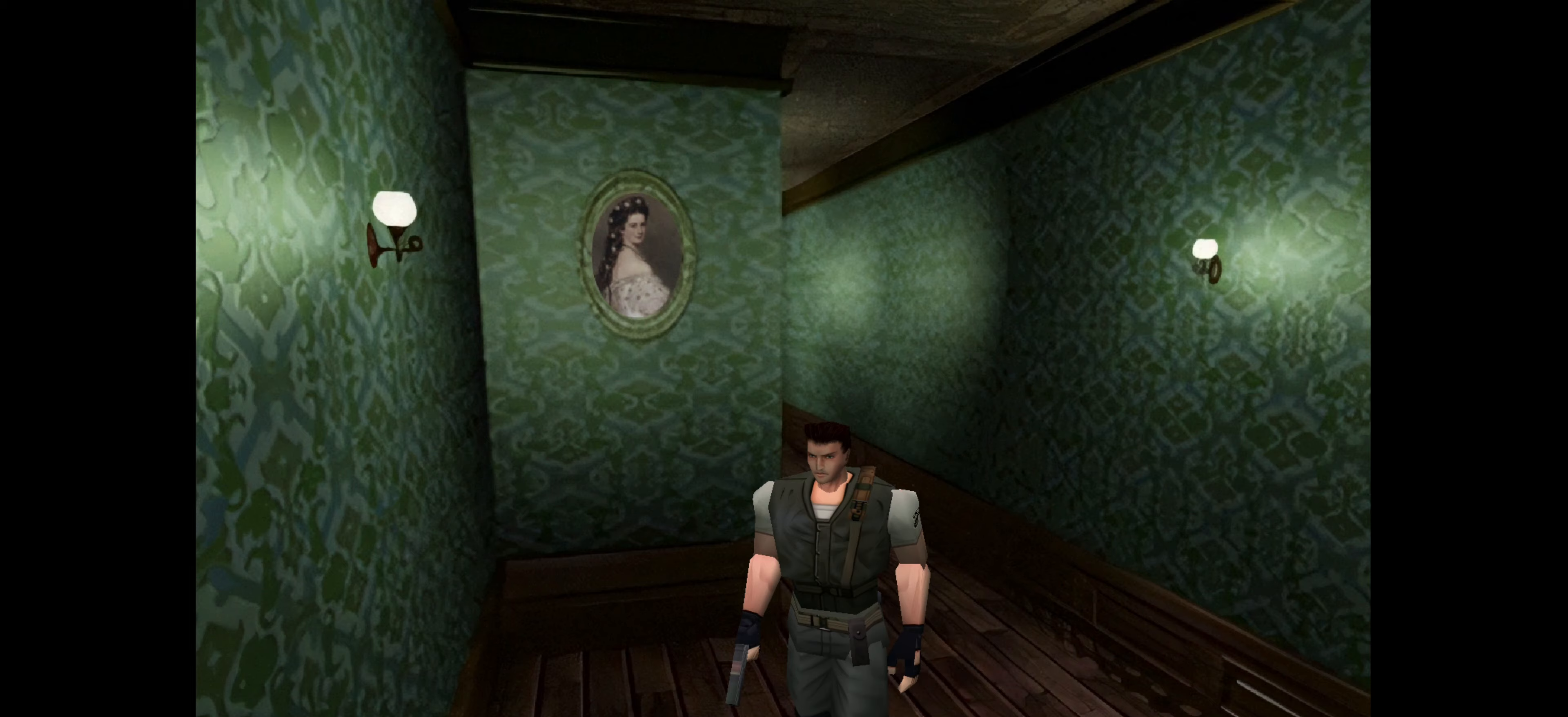
Gameplay with a controller (PlayStation layout); each line is a JSON object with the inputs held at the frame after it. "events" lists button and stick changes between this image and that frame as [ms after this image, input, new state], when the widget could be followed in between. Not read: L2 L3 R2 R3.
{"buttons": ["CIRCLE"], "left_stick": "up-left", "right_stick": "center", "events": [[133, "left_stick", "up-left"], [200, "CIRCLE", "down"]]}
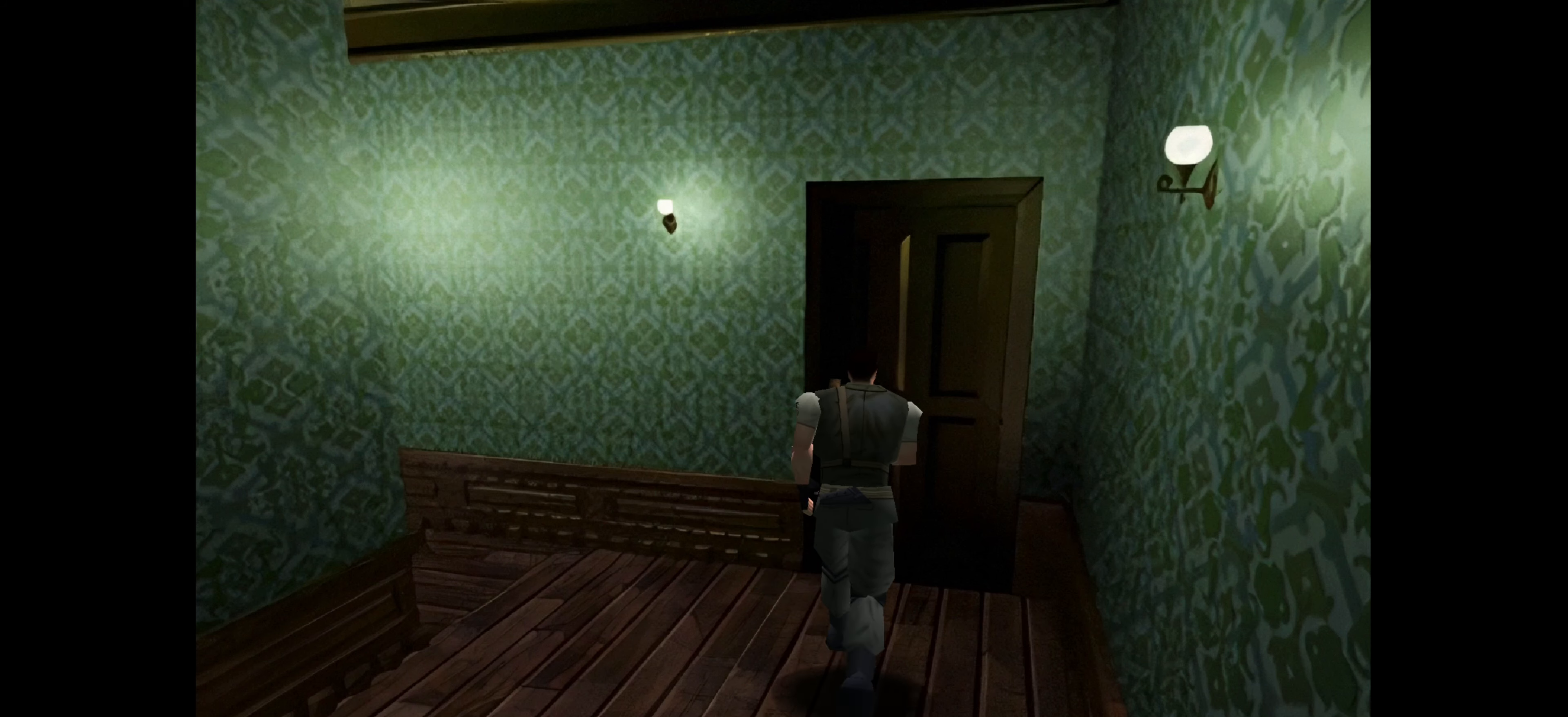
{"buttons": ["CIRCLE"], "left_stick": "up-left", "right_stick": "center", "events": [[167, "left_stick", "center"], [183, "CIRCLE", "up"], [333, "left_stick", "up-left"], [483, "CIRCLE", "down"]]}
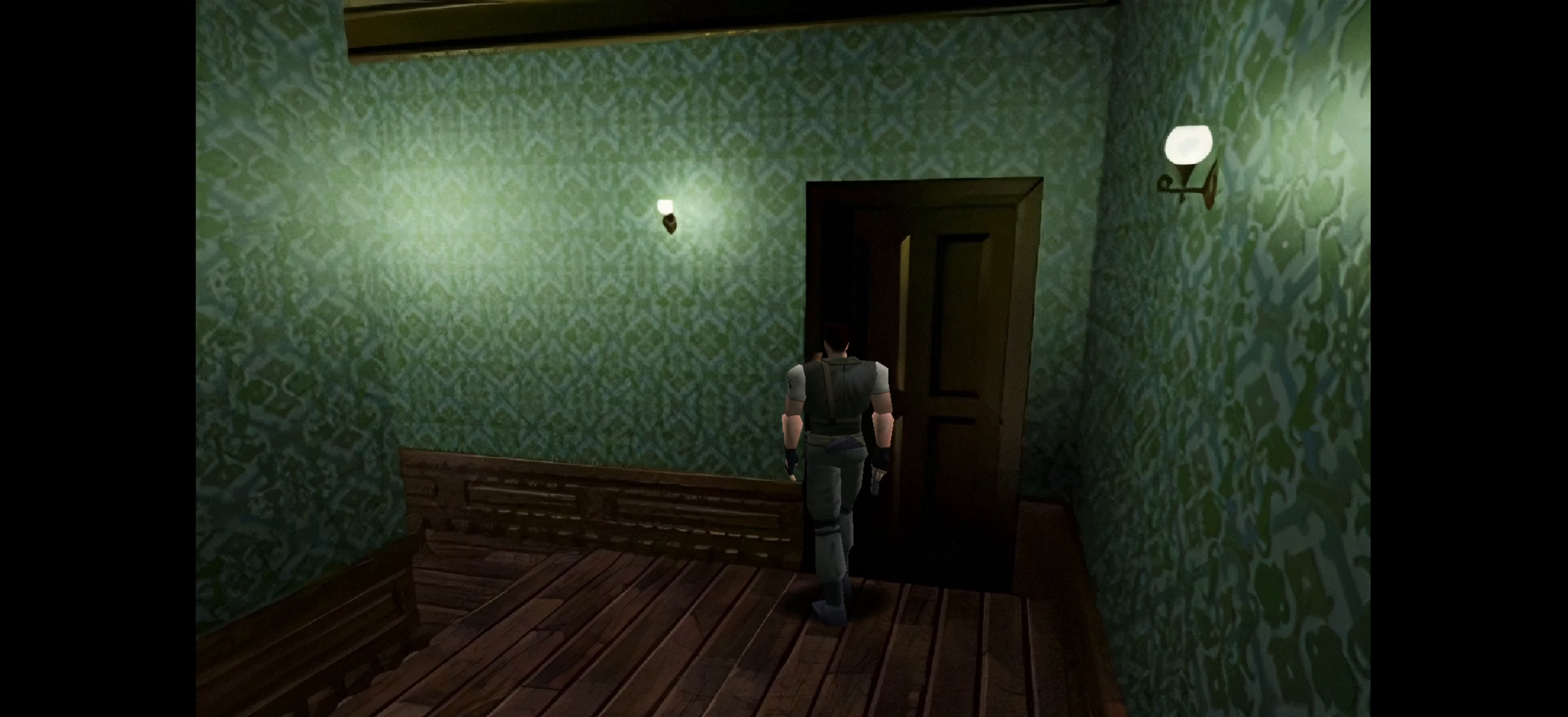
{"buttons": ["CIRCLE"], "left_stick": "up", "right_stick": "center", "events": [[300, "left_stick", "up"]]}
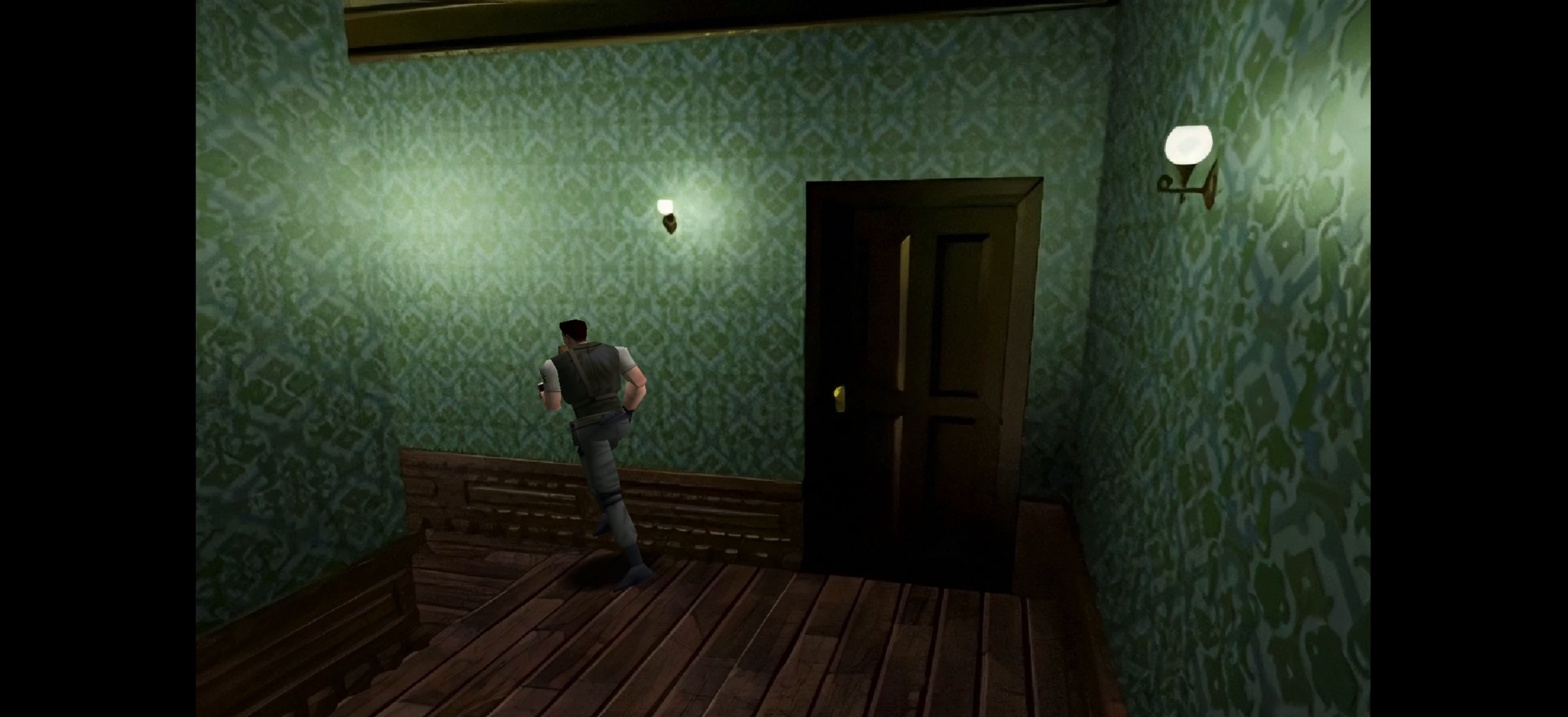
{"buttons": [], "left_stick": "center", "right_stick": "center", "events": [[400, "CIRCLE", "up"], [400, "left_stick", "center"]]}
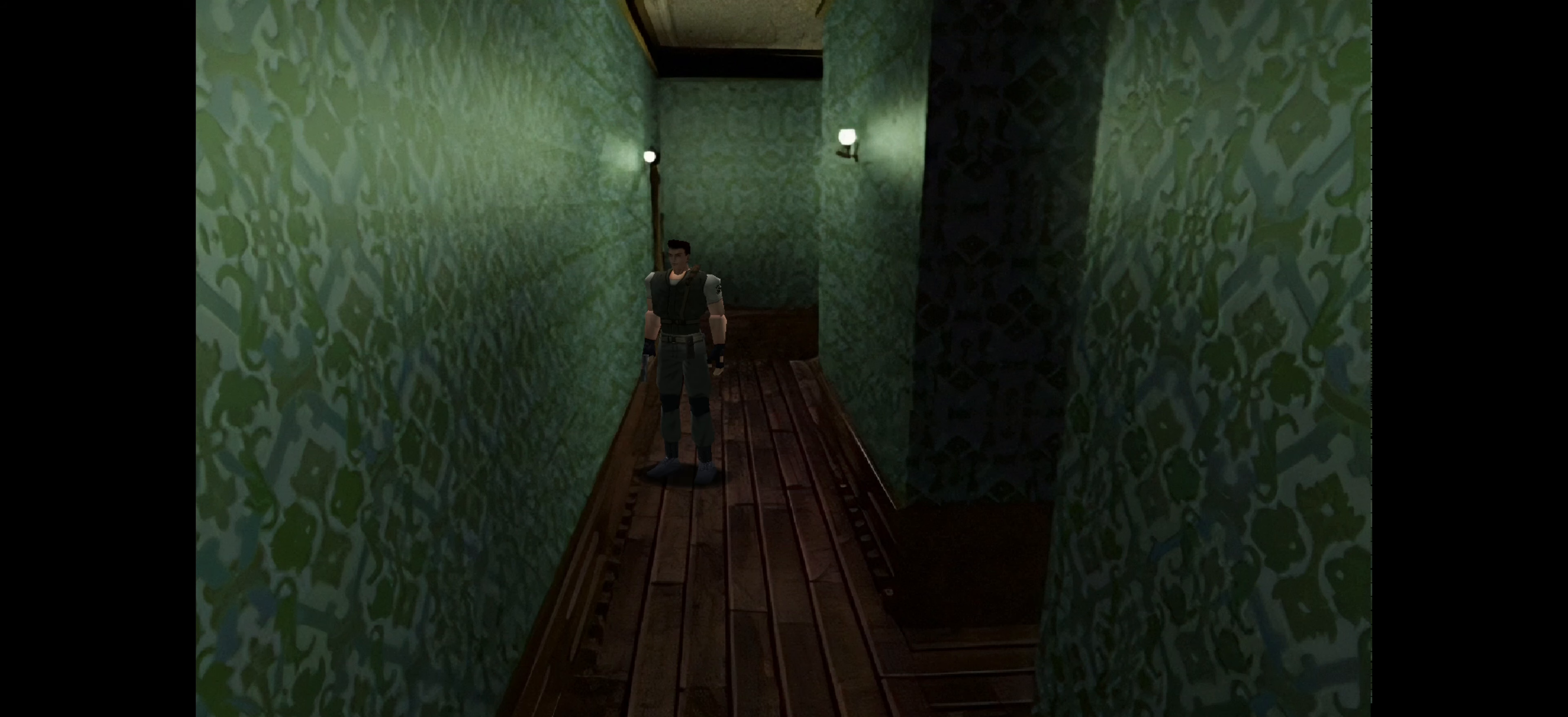
{"buttons": ["CIRCLE"], "left_stick": "up", "right_stick": "center", "events": [[250, "left_stick", "up"], [300, "CIRCLE", "down"]]}
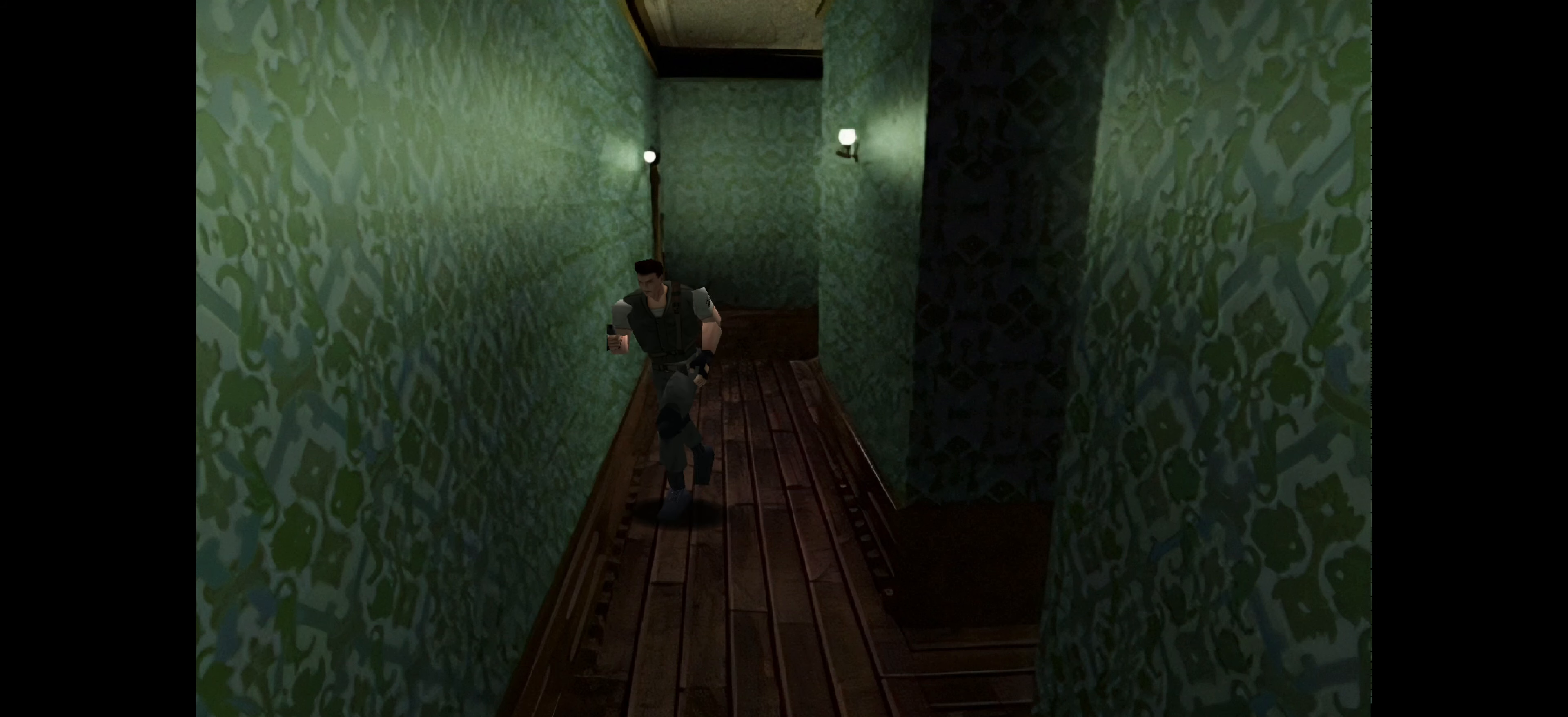
{"buttons": ["CIRCLE"], "left_stick": "up-left", "right_stick": "center", "events": [[383, "left_stick", "up-left"]]}
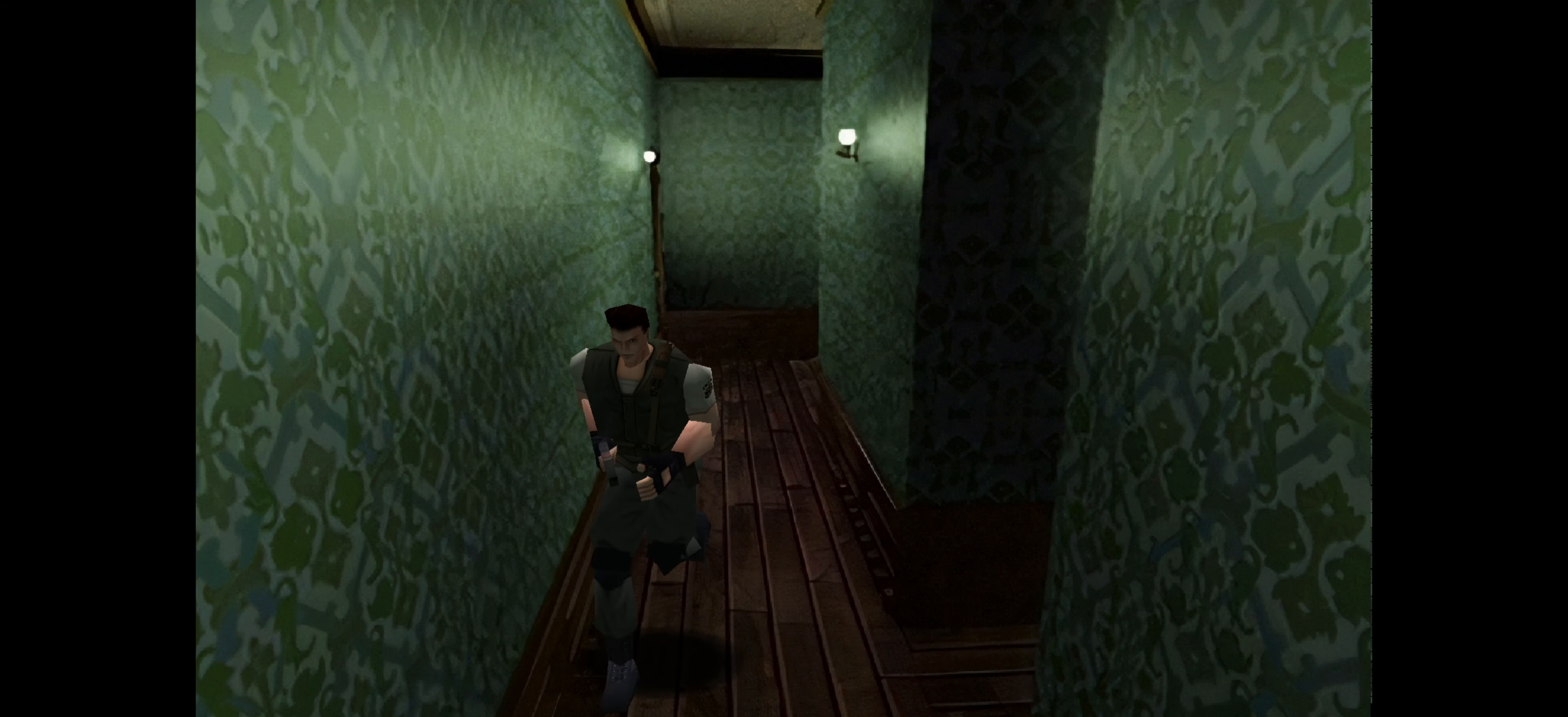
{"buttons": [], "left_stick": "center", "right_stick": "center", "events": [[433, "left_stick", "center"], [450, "CIRCLE", "up"]]}
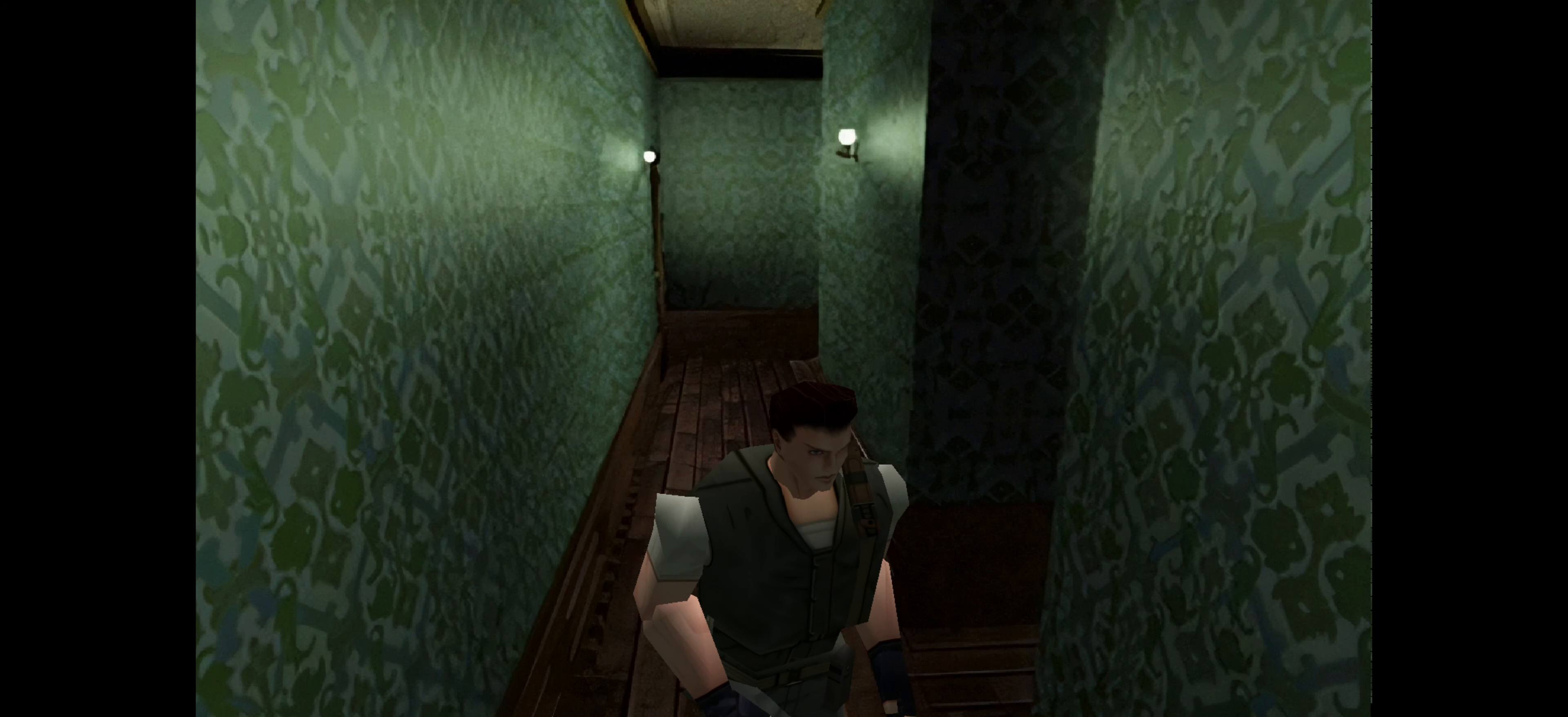
{"buttons": ["CIRCLE"], "left_stick": "up", "right_stick": "center", "events": [[400, "CIRCLE", "down"], [417, "left_stick", "up"]]}
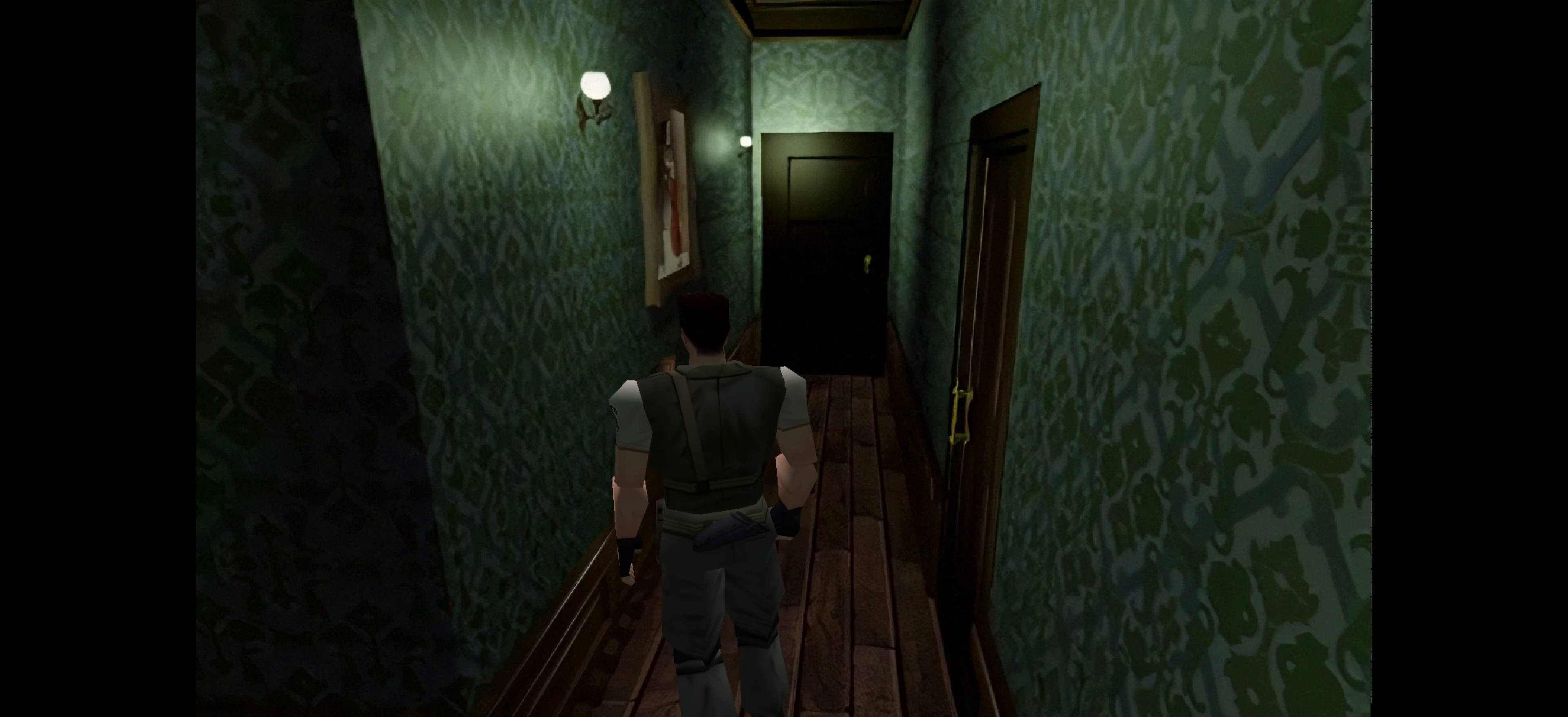
{"buttons": [], "left_stick": "right", "right_stick": "center", "events": [[167, "left_stick", "up-right"], [417, "left_stick", "right"], [483, "CIRCLE", "up"]]}
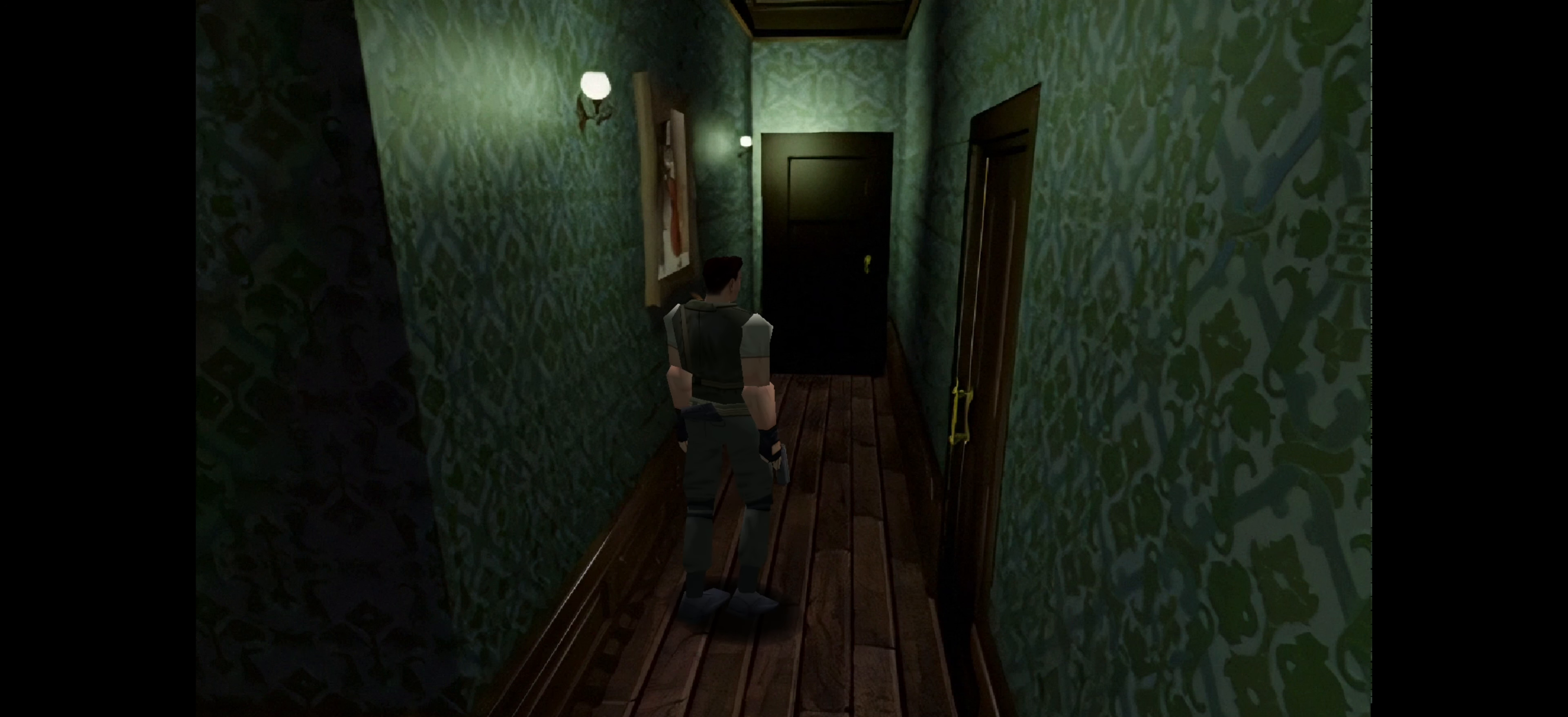
{"buttons": [], "left_stick": "up", "right_stick": "center", "events": [[200, "left_stick", "center"], [383, "left_stick", "up"]]}
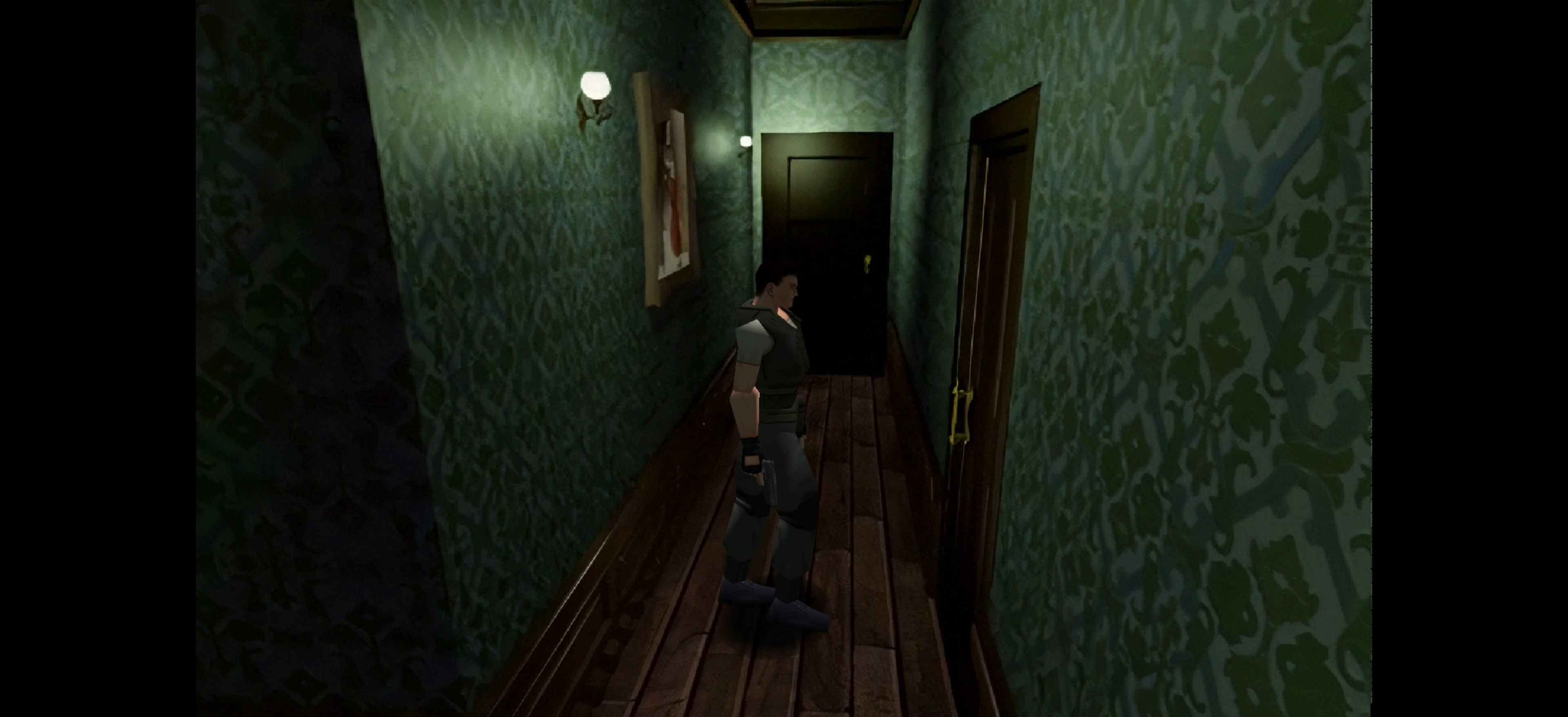
{"buttons": [], "left_stick": "center", "right_stick": "center", "events": [[350, "left_stick", "center"]]}
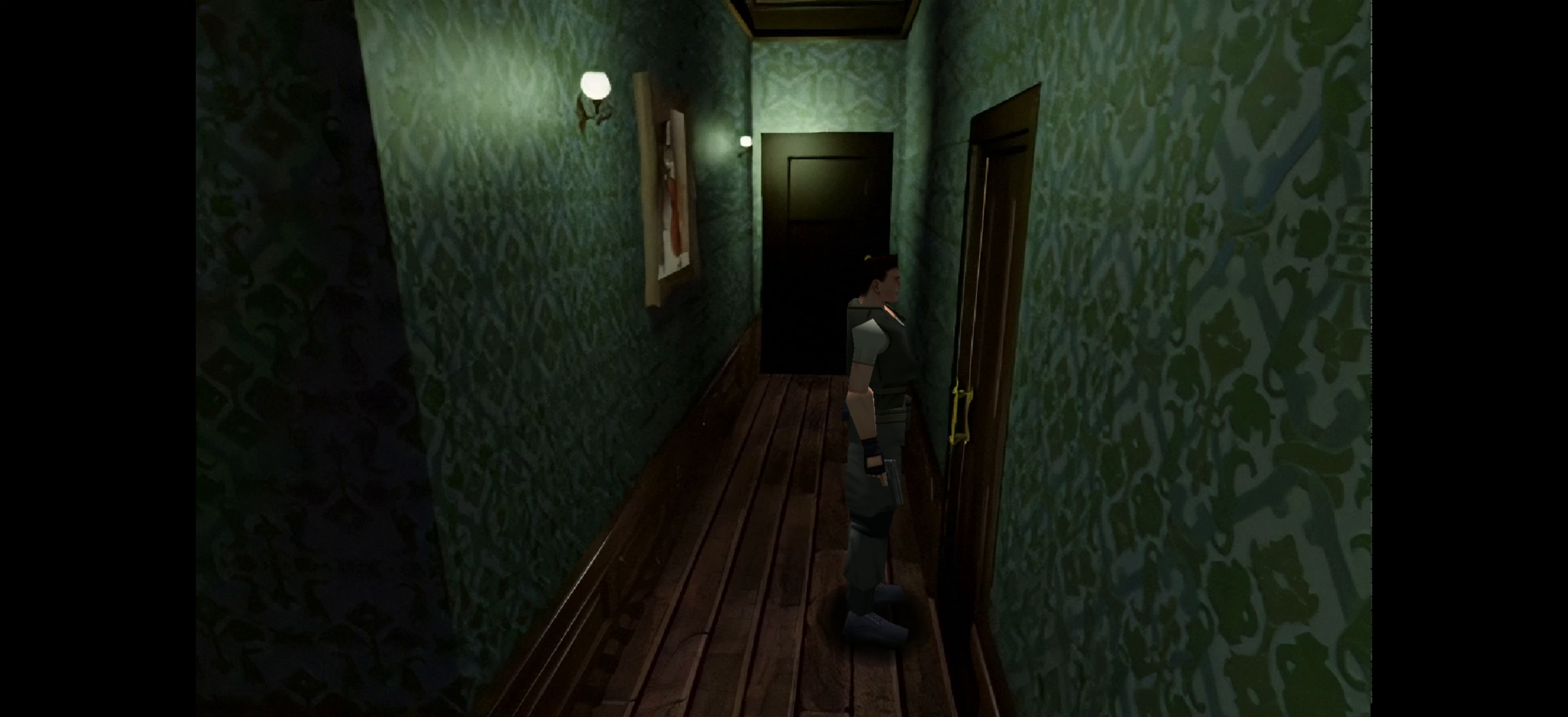
{"buttons": [], "left_stick": "center", "right_stick": "center", "events": []}
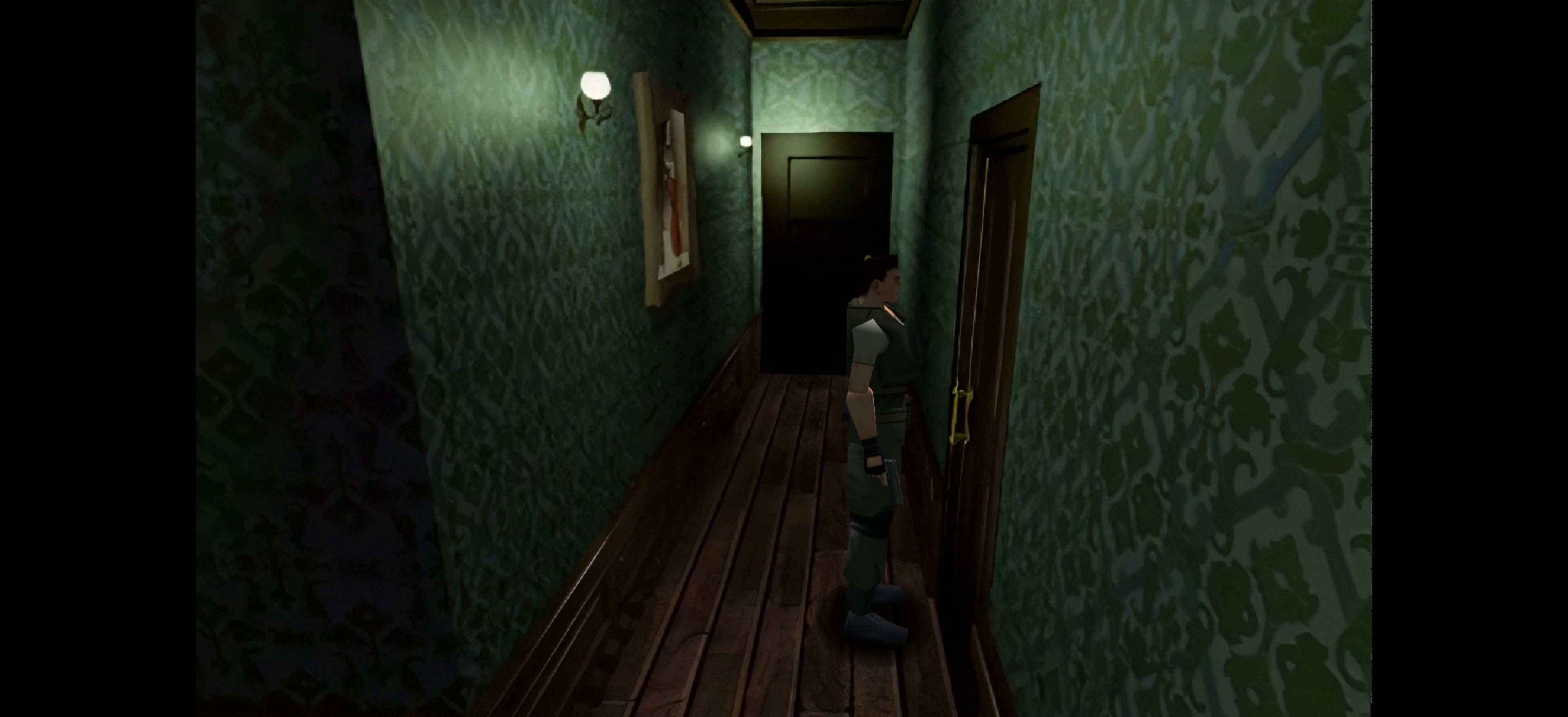
{"buttons": [], "left_stick": "center", "right_stick": "center", "events": []}
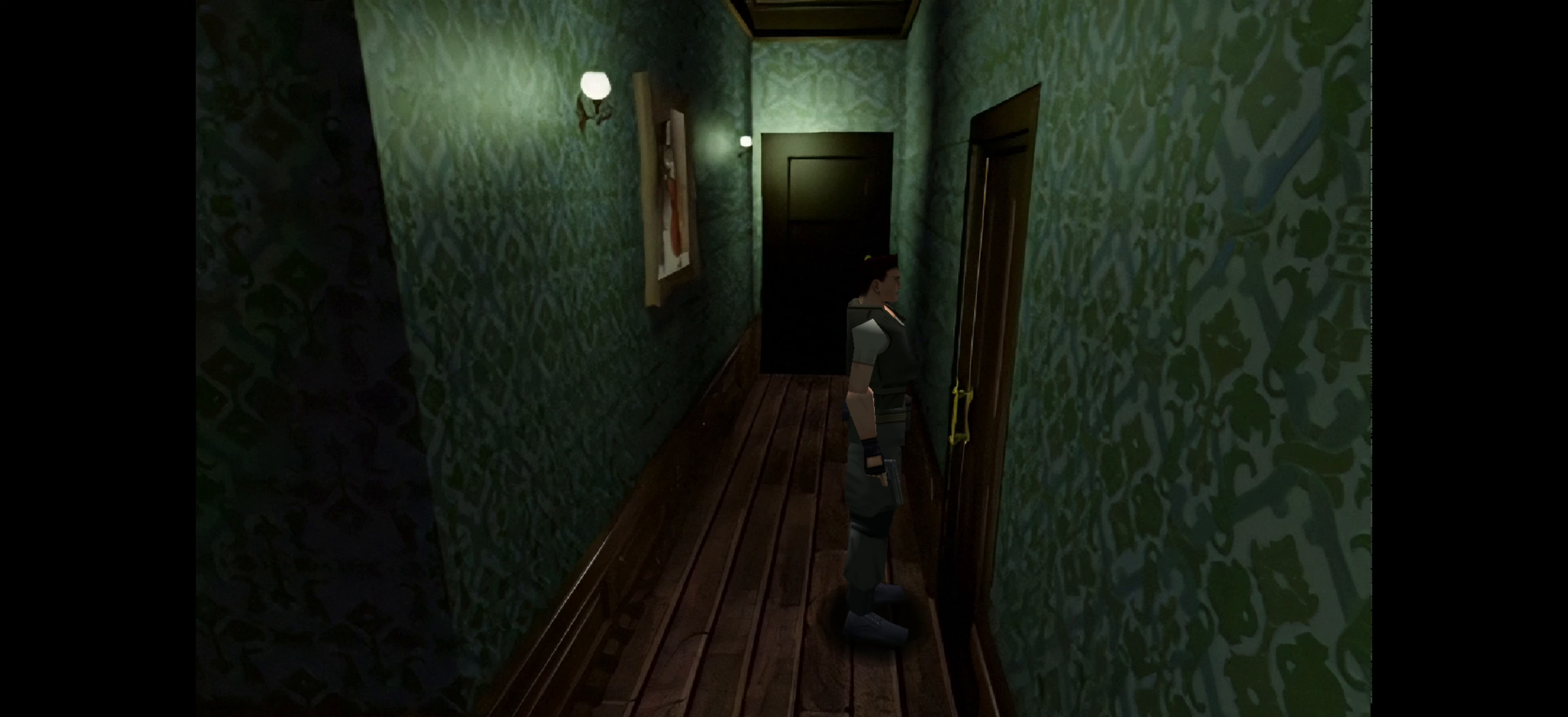
{"buttons": ["CIRCLE"], "left_stick": "up-left", "right_stick": "center", "events": [[217, "left_stick", "left"], [367, "left_stick", "up-left"], [483, "CIRCLE", "down"]]}
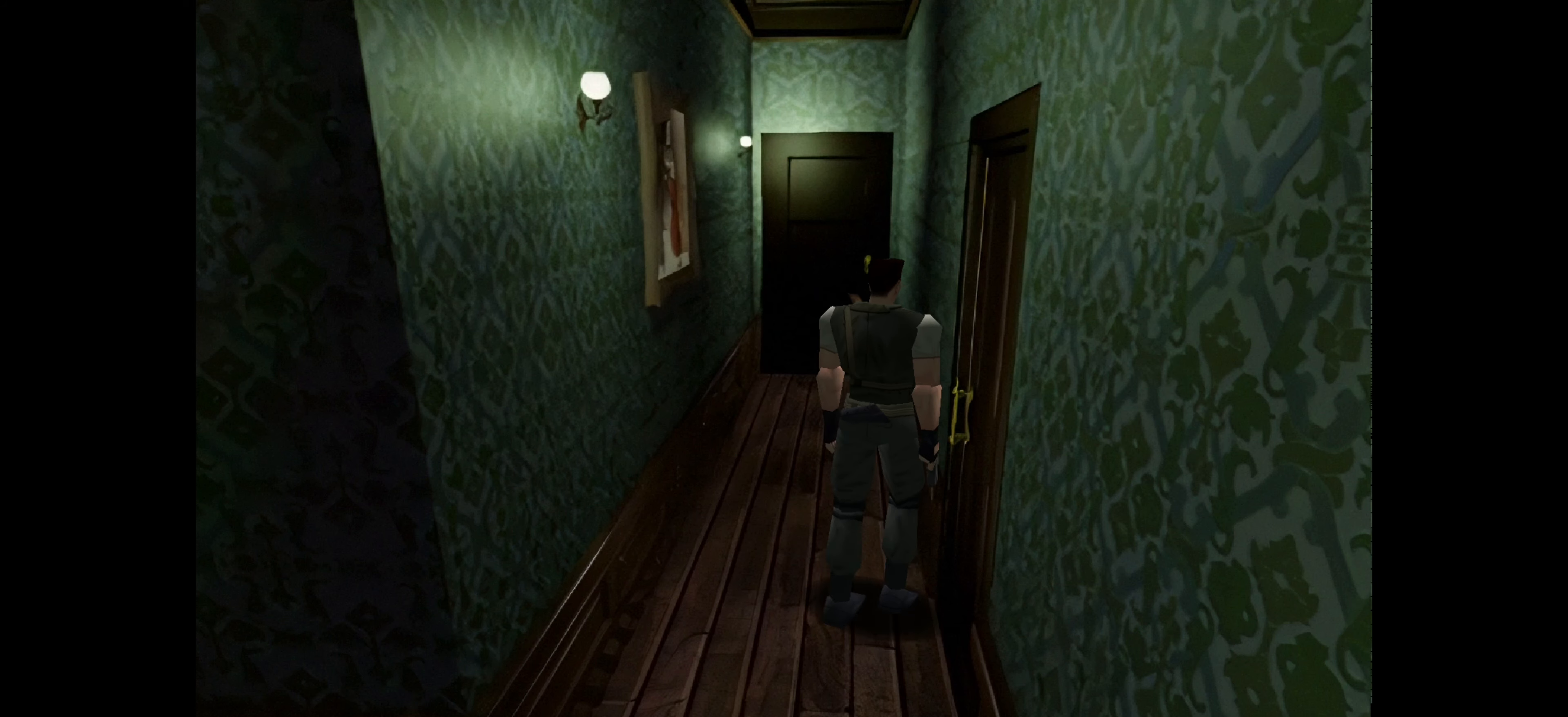
{"buttons": ["CIRCLE"], "left_stick": "up-left", "right_stick": "center", "events": [[100, "left_stick", "up"], [467, "left_stick", "up-left"]]}
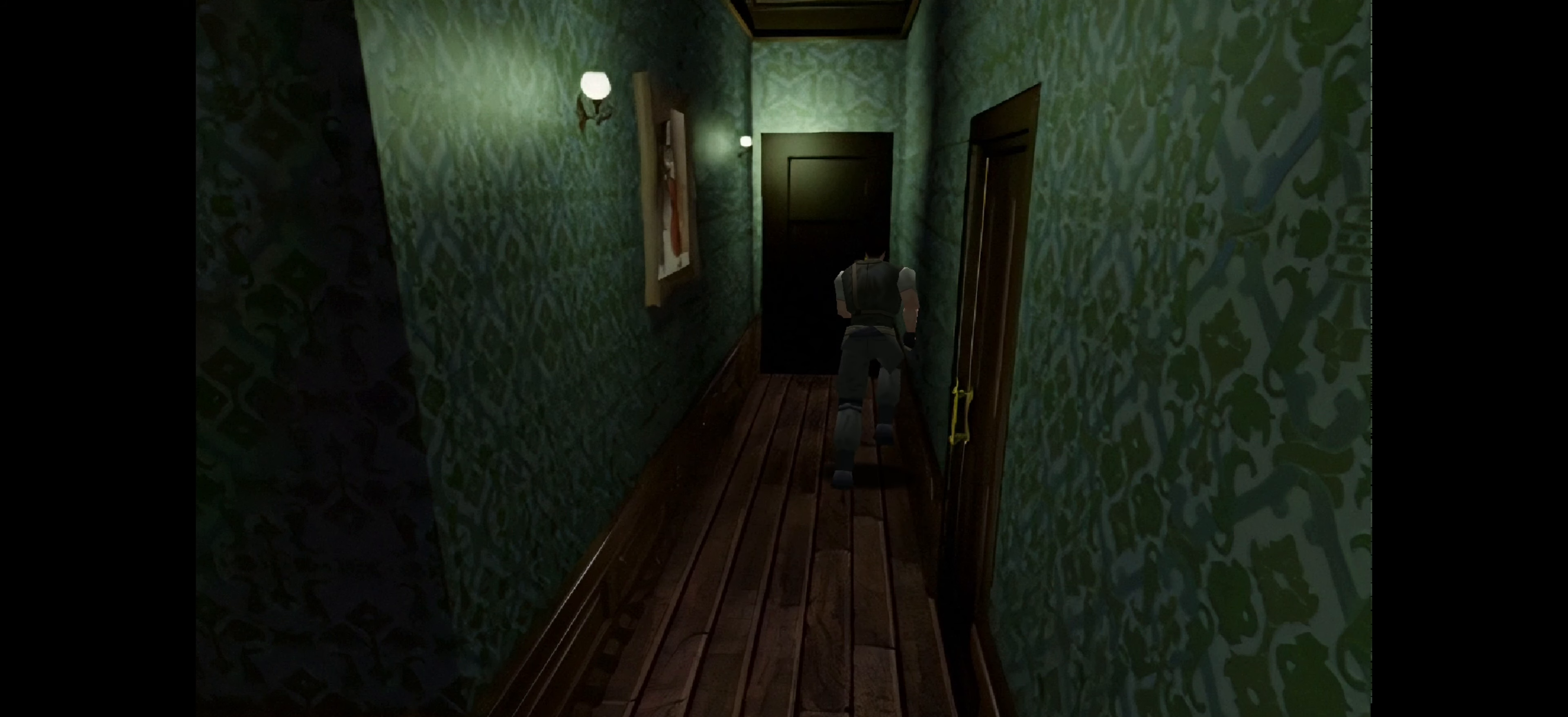
{"buttons": ["CIRCLE"], "left_stick": "up", "right_stick": "center", "events": [[233, "left_stick", "up"]]}
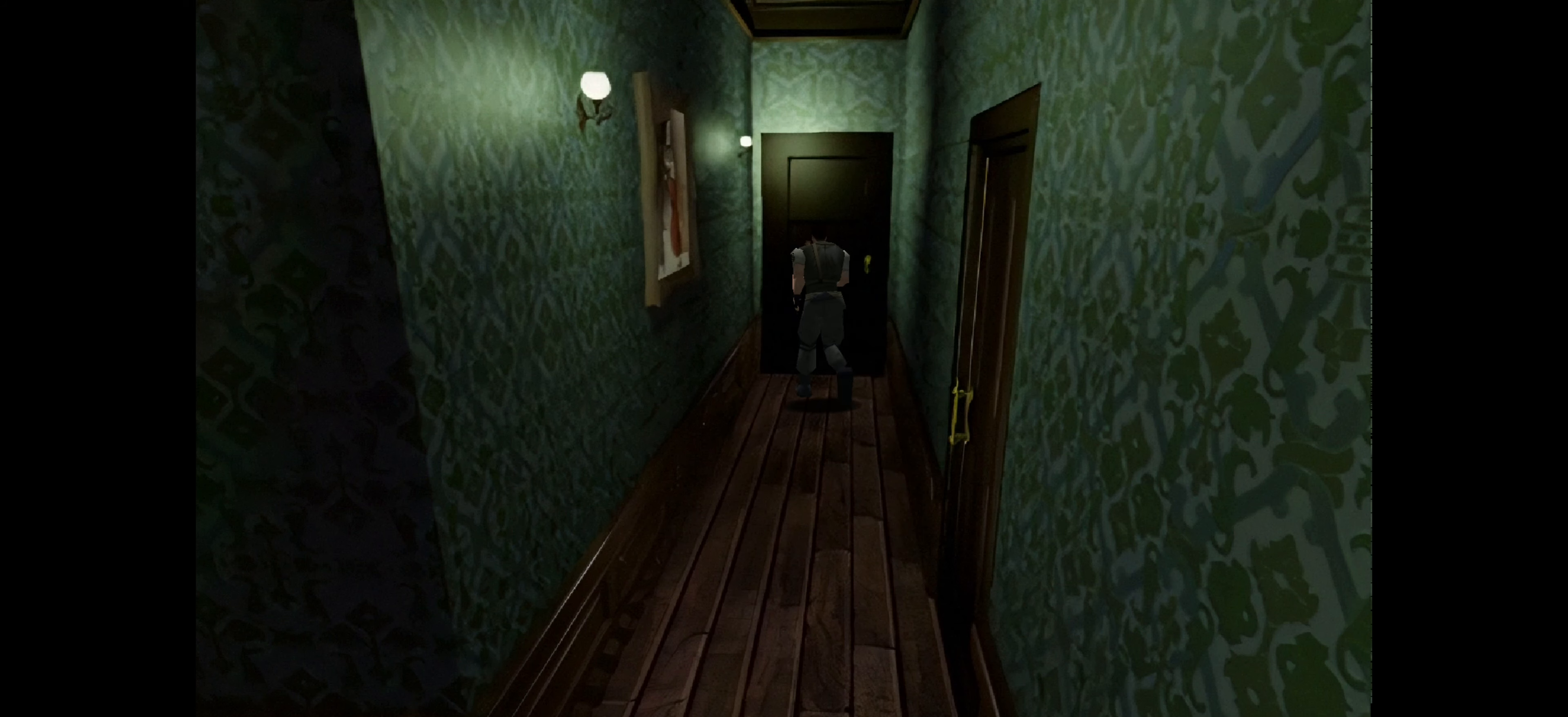
{"buttons": ["CROSS"], "left_stick": "center", "right_stick": "center", "events": [[200, "CIRCLE", "up"], [217, "left_stick", "center"], [467, "CROSS", "down"]]}
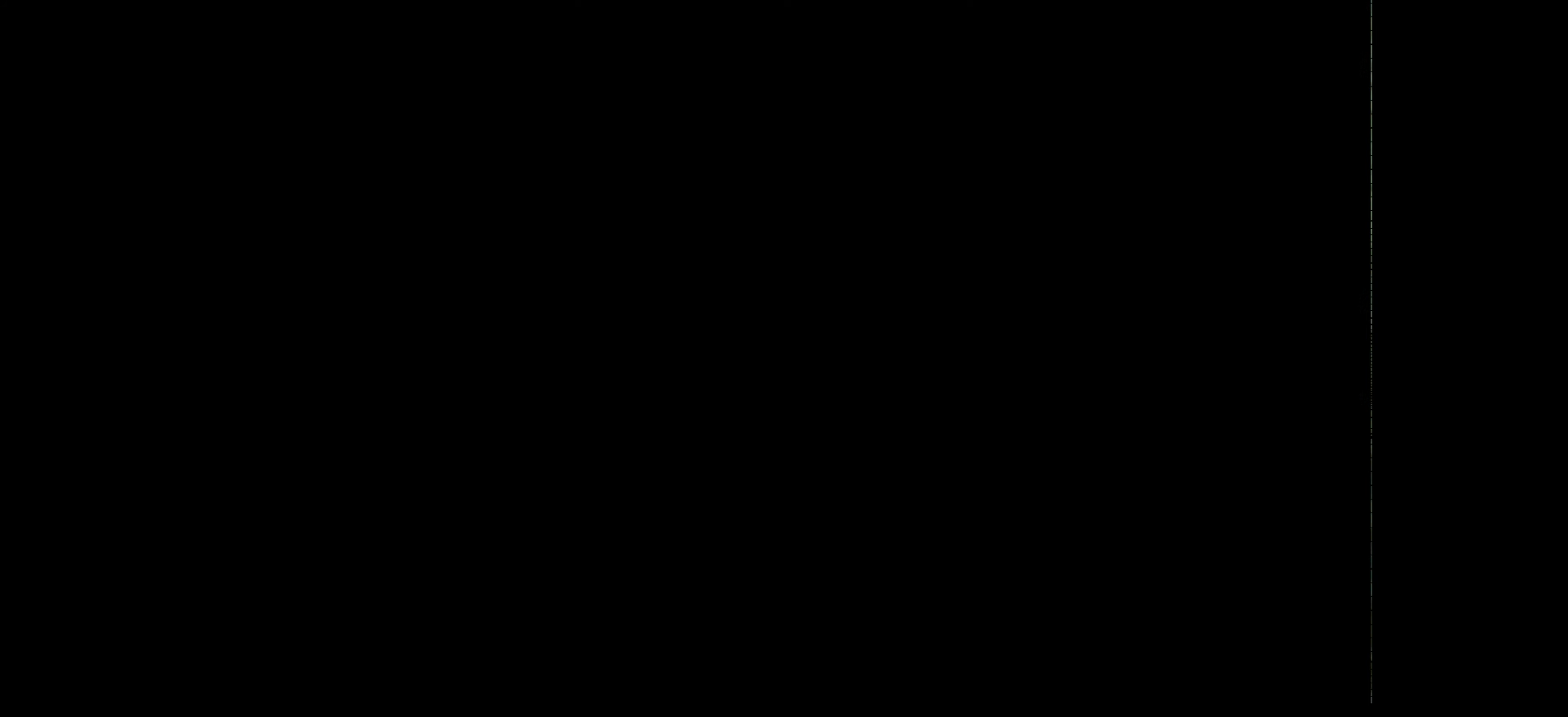
{"buttons": [], "left_stick": "center", "right_stick": "center", "events": [[200, "CROSS", "up"]]}
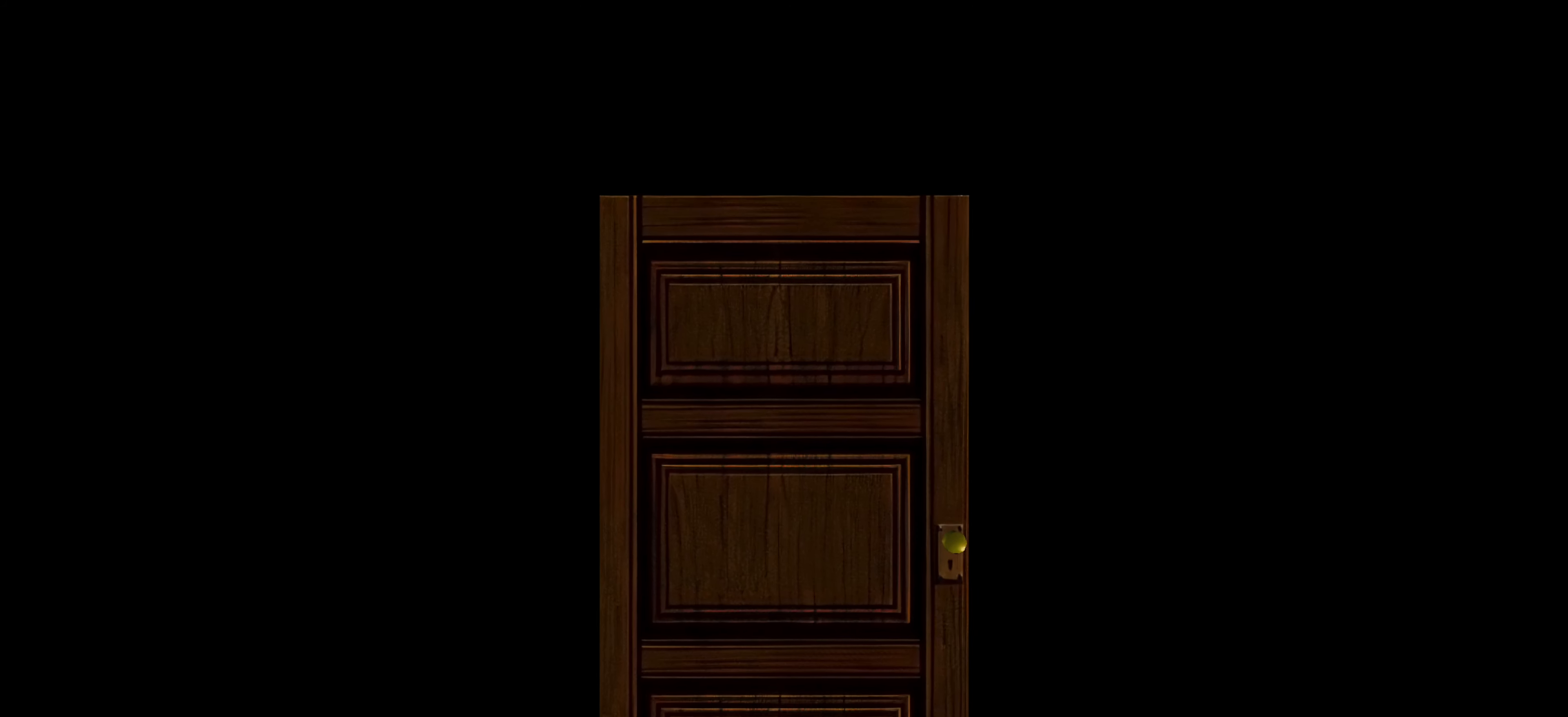
{"buttons": [], "left_stick": "center", "right_stick": "center", "events": [[50, "CROSS", "down"], [217, "CROSS", "up"]]}
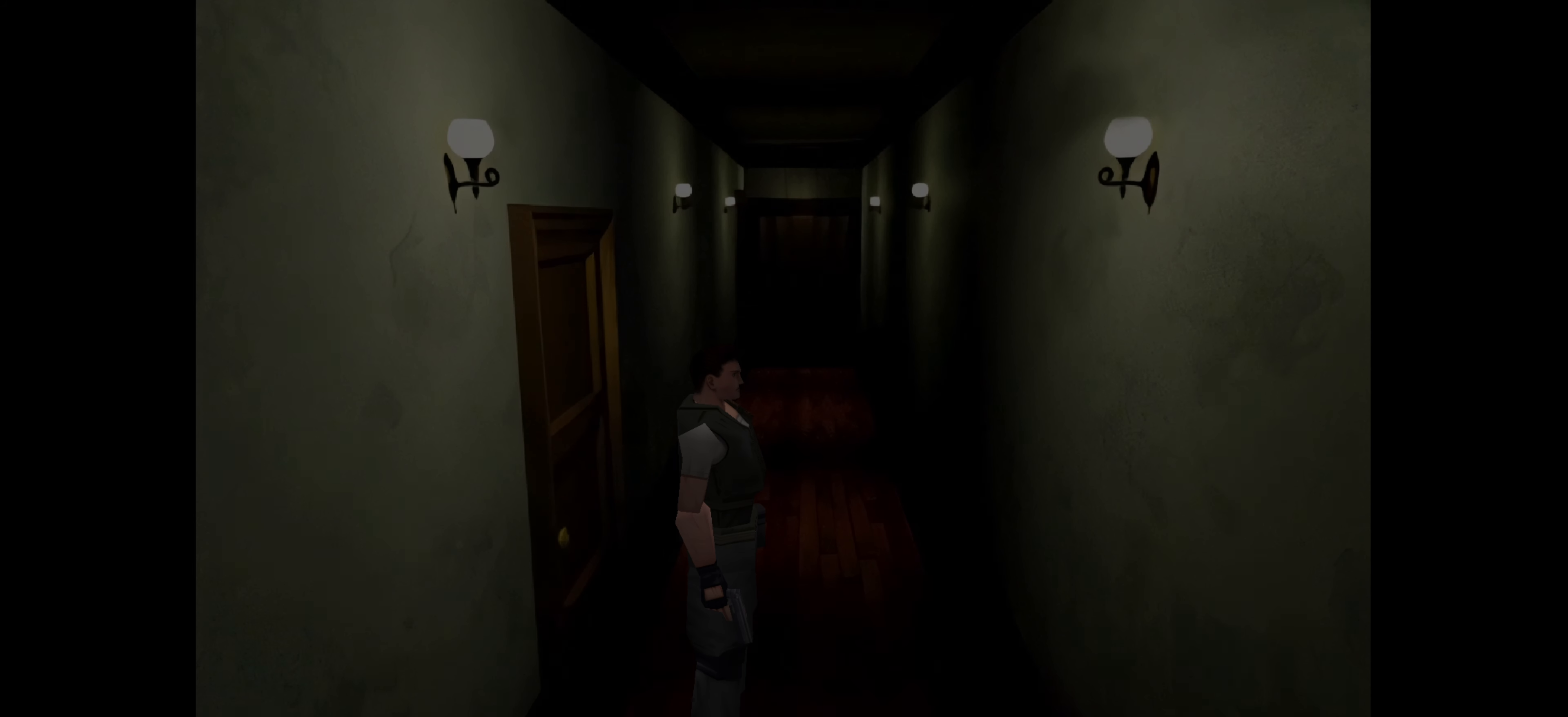
{"buttons": [], "left_stick": "center", "right_stick": "center", "events": []}
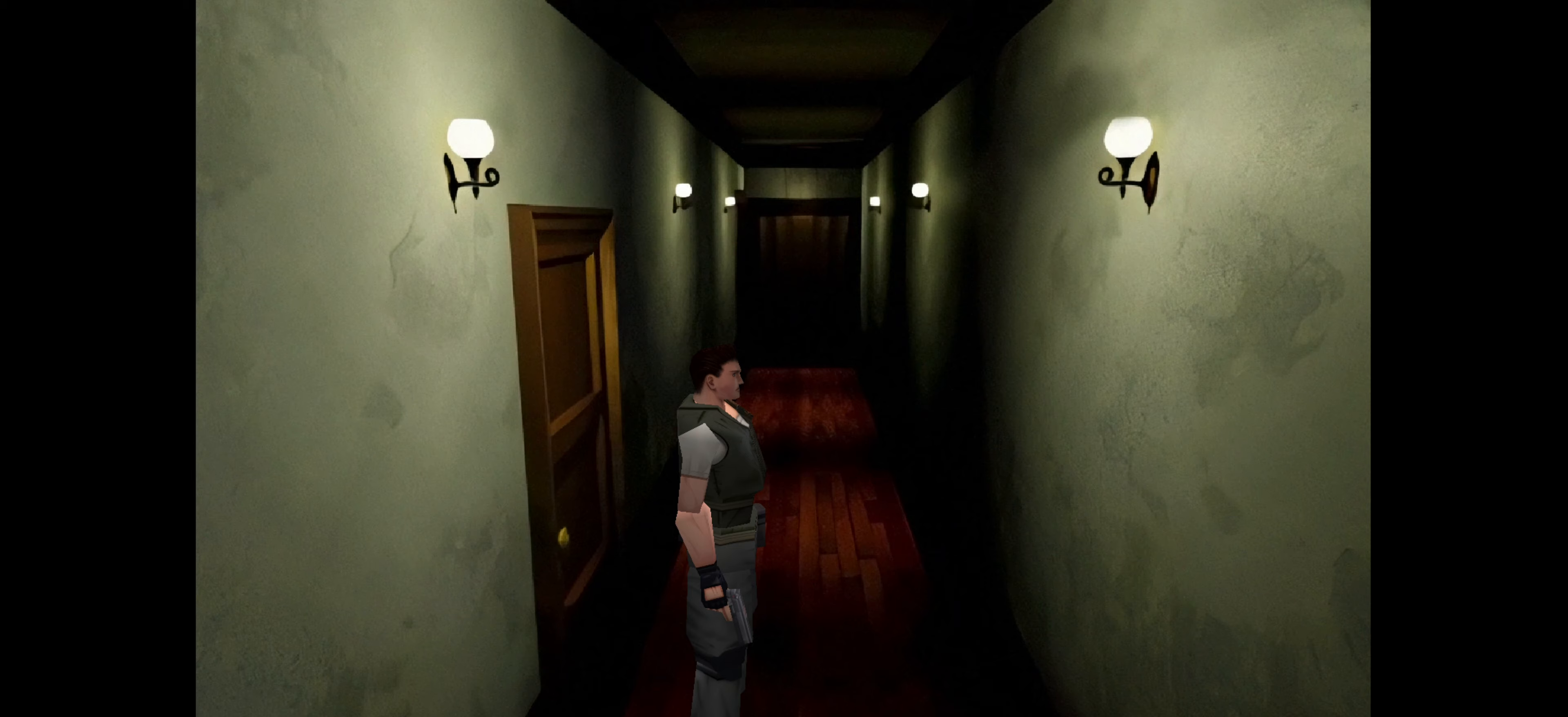
{"buttons": [], "left_stick": "left", "right_stick": "center", "events": [[200, "left_stick", "left"]]}
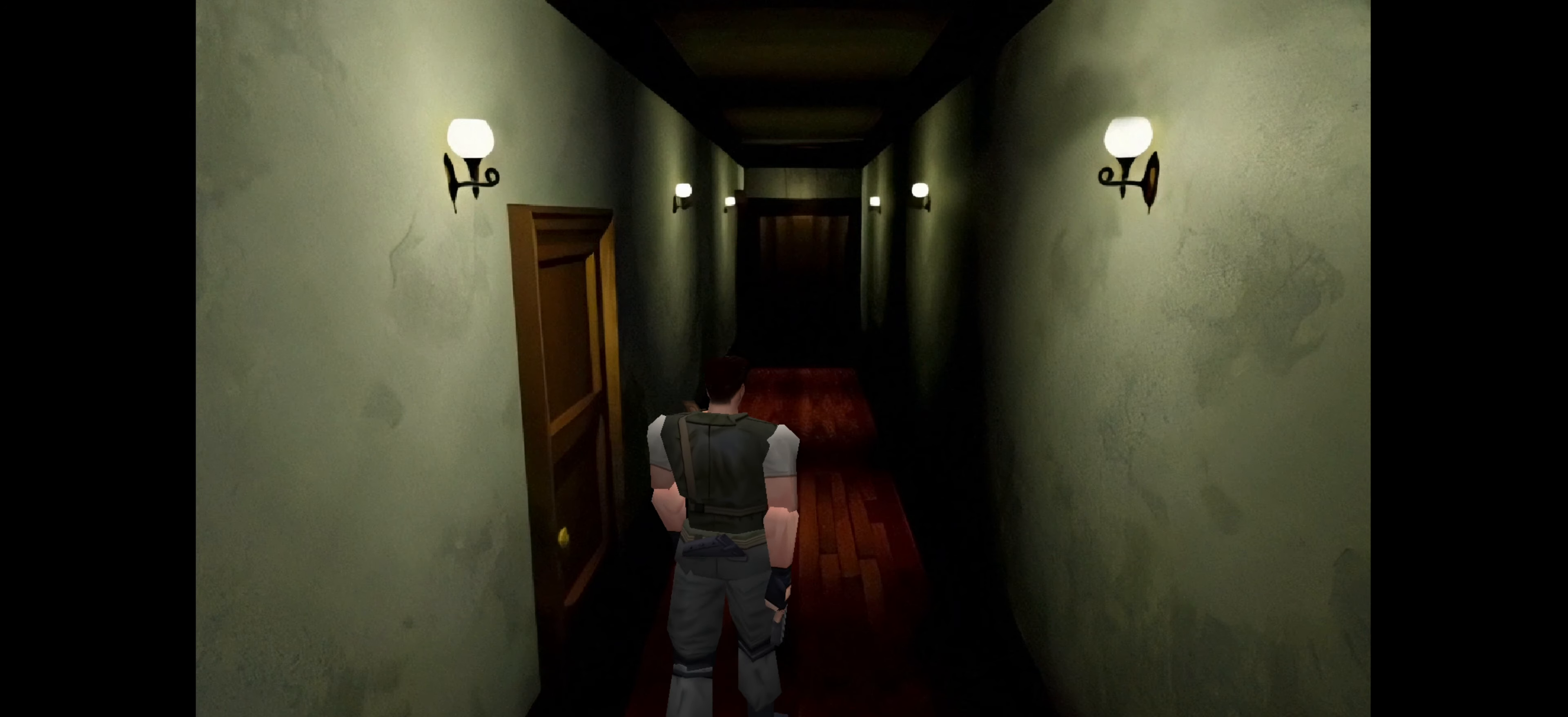
{"buttons": [], "left_stick": "up-left", "right_stick": "center", "events": [[183, "left_stick", "up-left"]]}
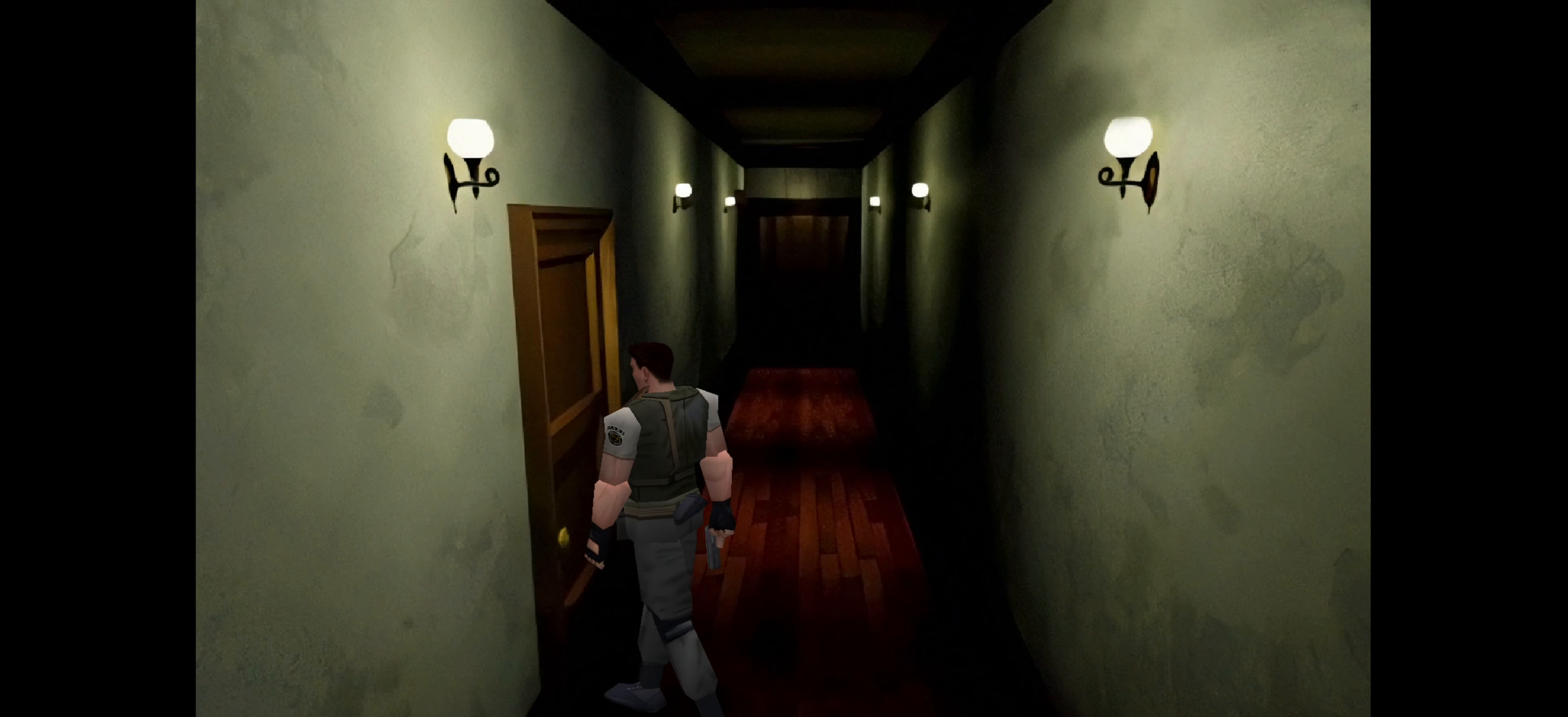
{"buttons": [], "left_stick": "center", "right_stick": "center", "events": [[33, "left_stick", "left"], [183, "left_stick", "center"], [233, "CROSS", "down"], [417, "CROSS", "up"]]}
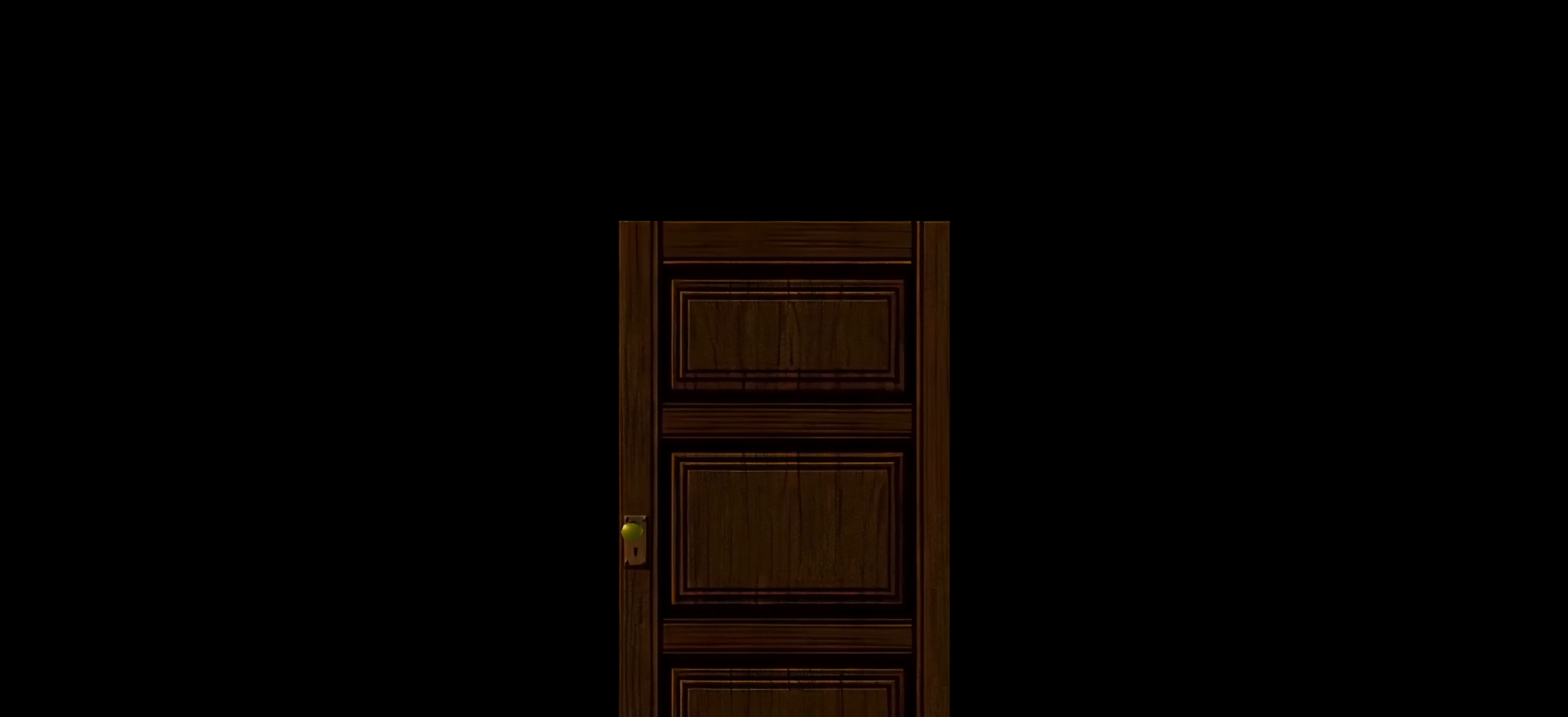
{"buttons": ["CROSS"], "left_stick": "center", "right_stick": "center", "events": [[467, "CROSS", "down"]]}
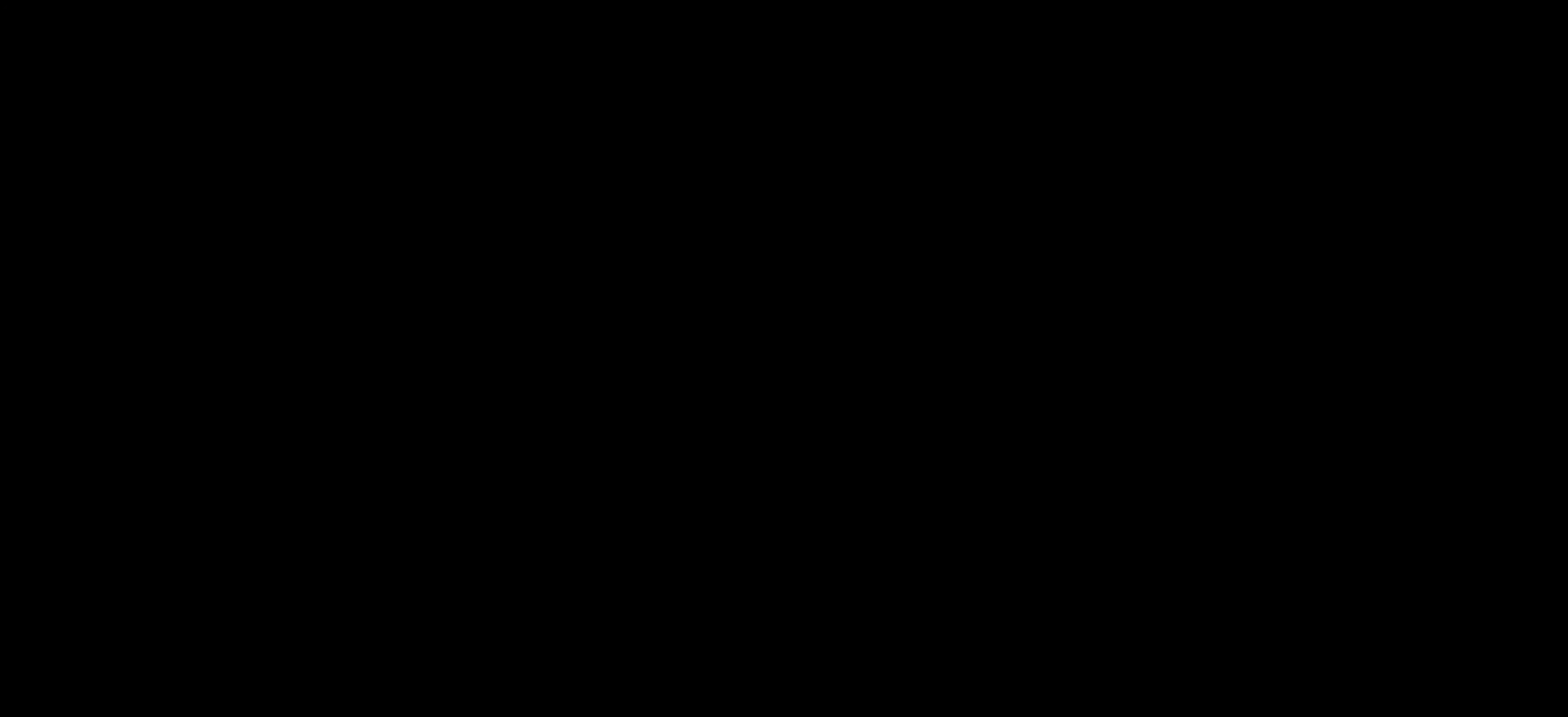
{"buttons": [], "left_stick": "center", "right_stick": "center", "events": [[150, "CROSS", "up"]]}
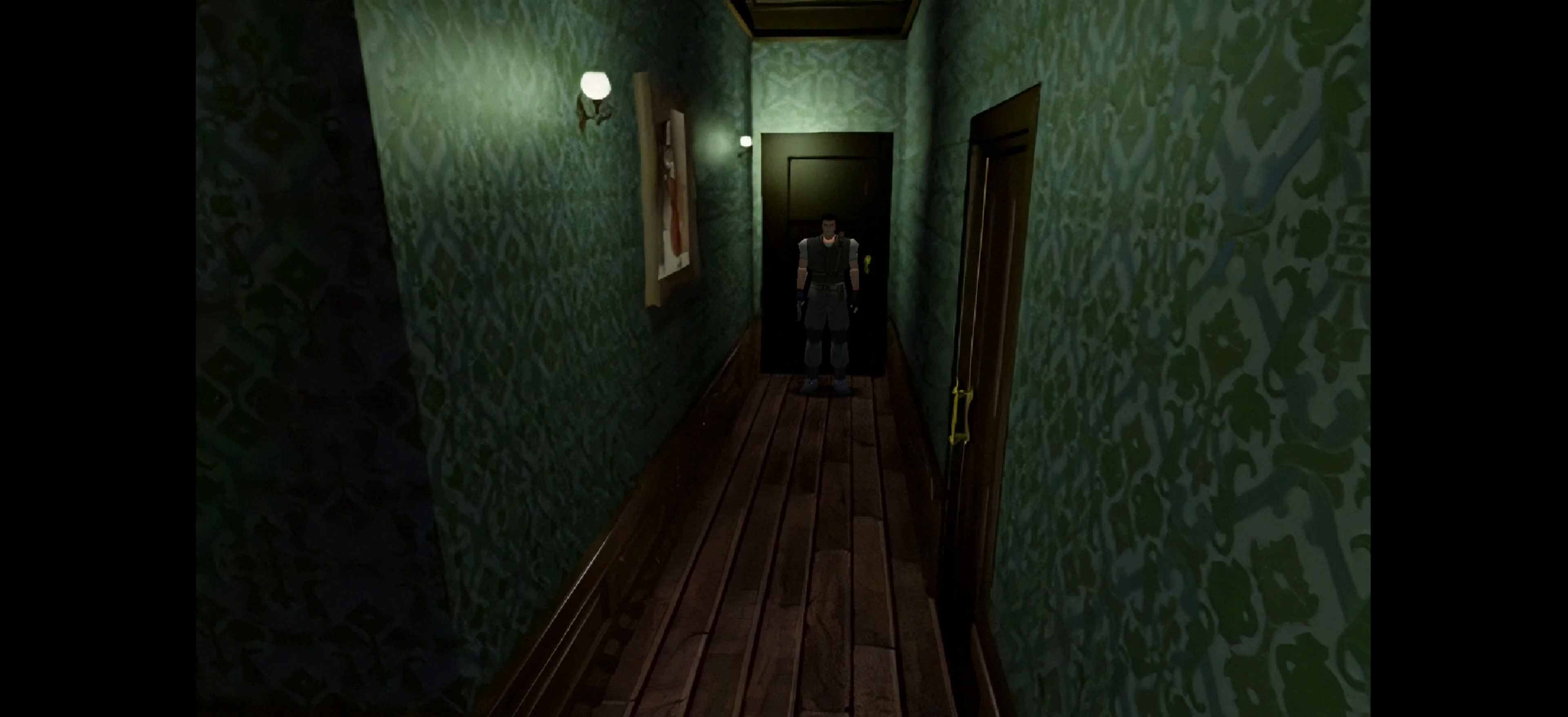
{"buttons": [], "left_stick": "up", "right_stick": "center", "events": [[150, "left_stick", "left"], [317, "left_stick", "center"], [367, "left_stick", "up"]]}
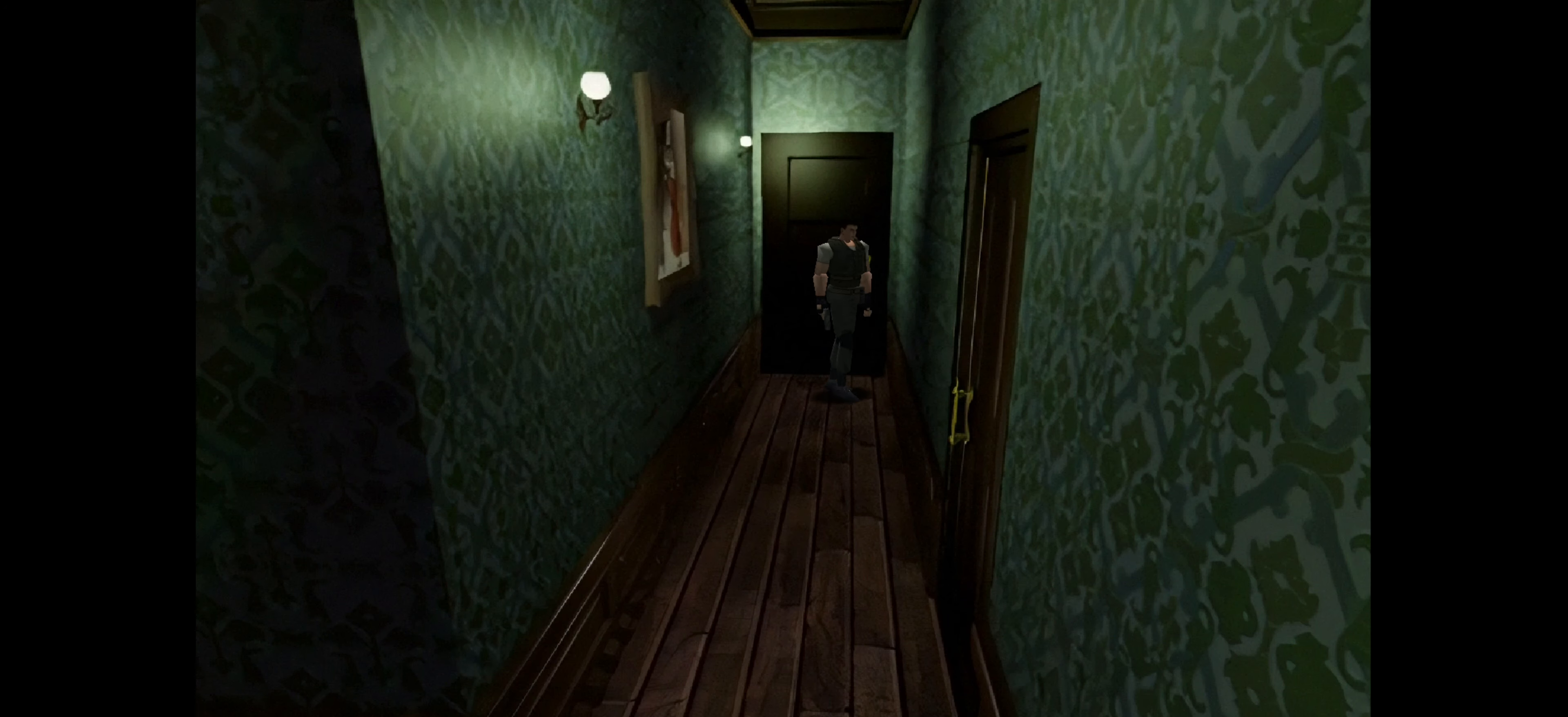
{"buttons": ["CIRCLE"], "left_stick": "up", "right_stick": "center", "events": [[267, "CIRCLE", "down"]]}
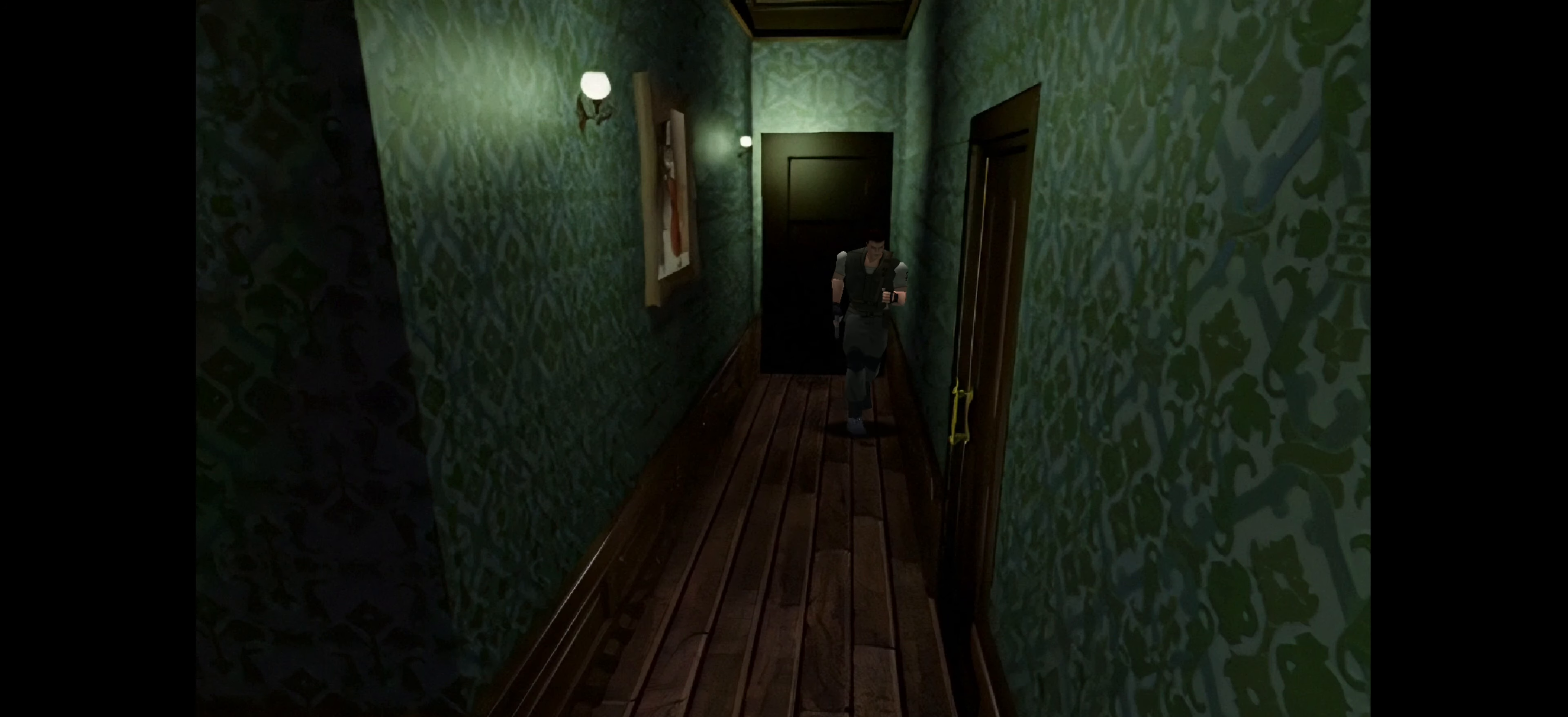
{"buttons": [], "left_stick": "up", "right_stick": "center", "events": [[400, "CIRCLE", "up"]]}
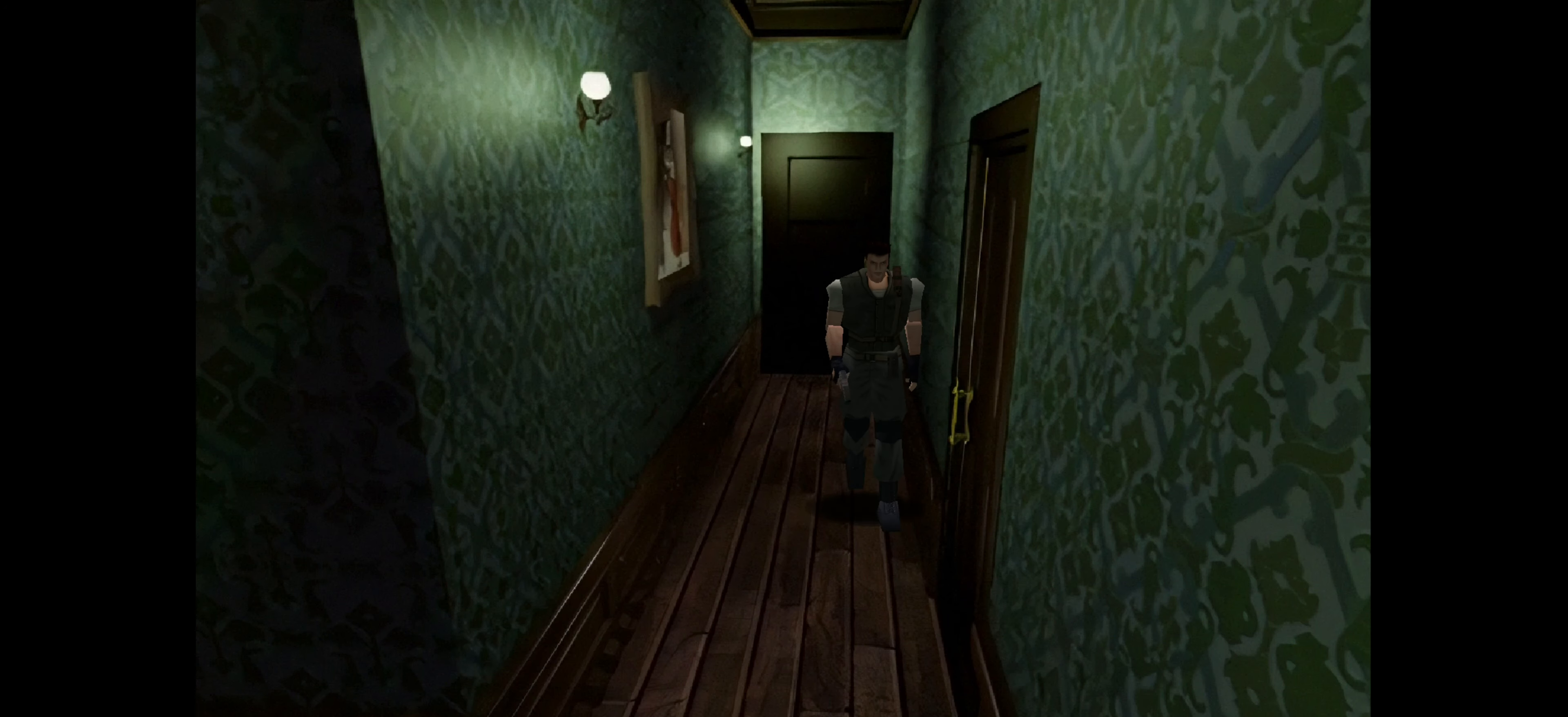
{"buttons": [], "left_stick": "center", "right_stick": "center", "events": [[17, "left_stick", "center"]]}
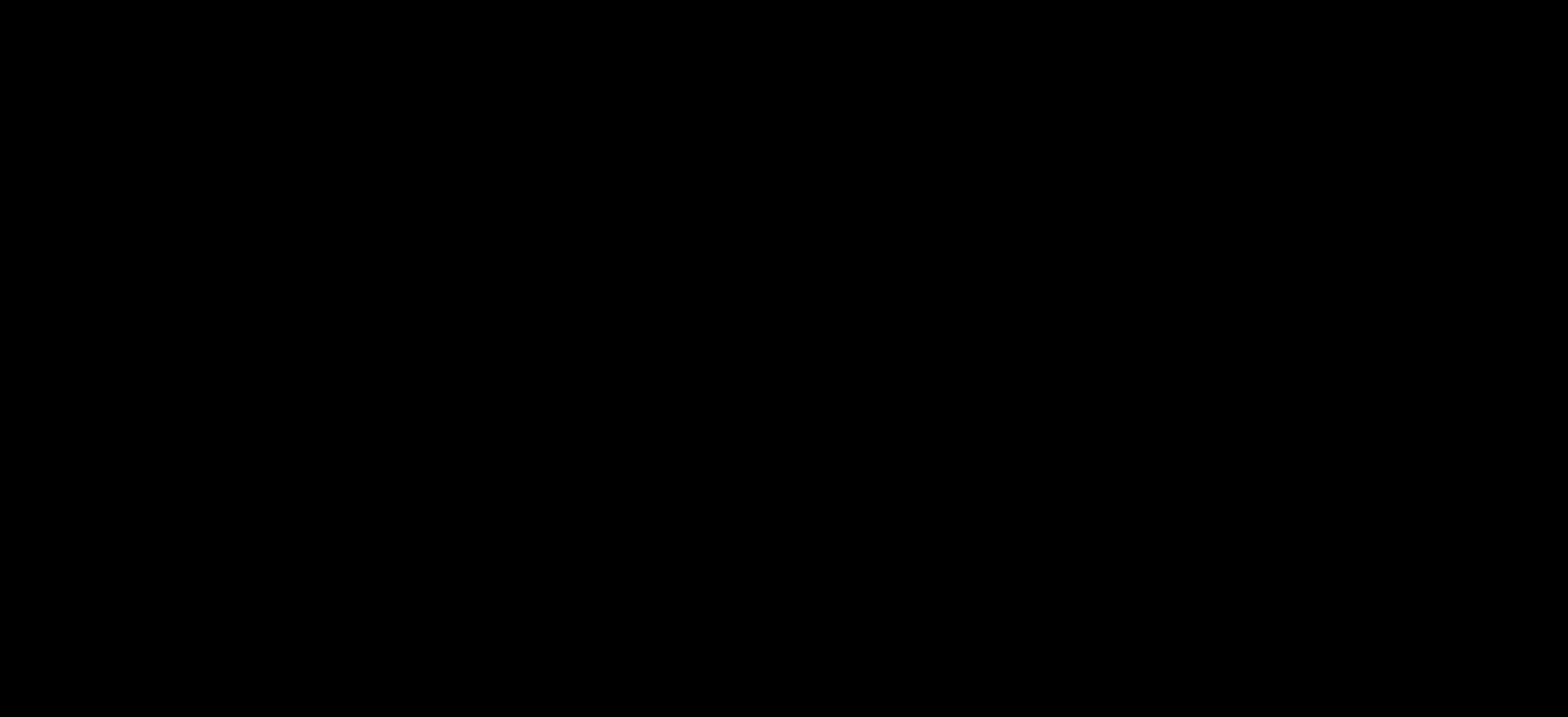
{"buttons": [], "left_stick": "center", "right_stick": "center", "events": []}